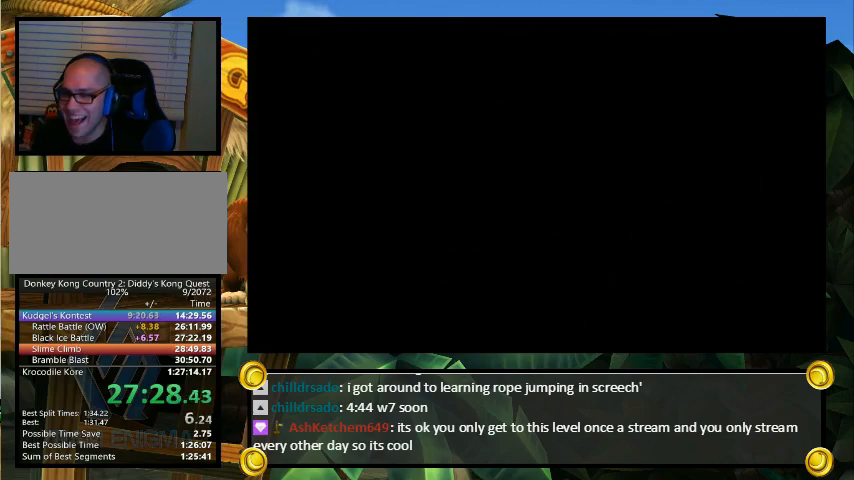
Gameplay with a controller (Nintendo layout); each line is a JSON object with the inputs held at the frame after it. "events" lists button and stick changes between this image and that frame as [ms after this image, input, new state], when the widget could be followed in between. Not read: L3 R3.
{"buttons": ["A"], "events": []}
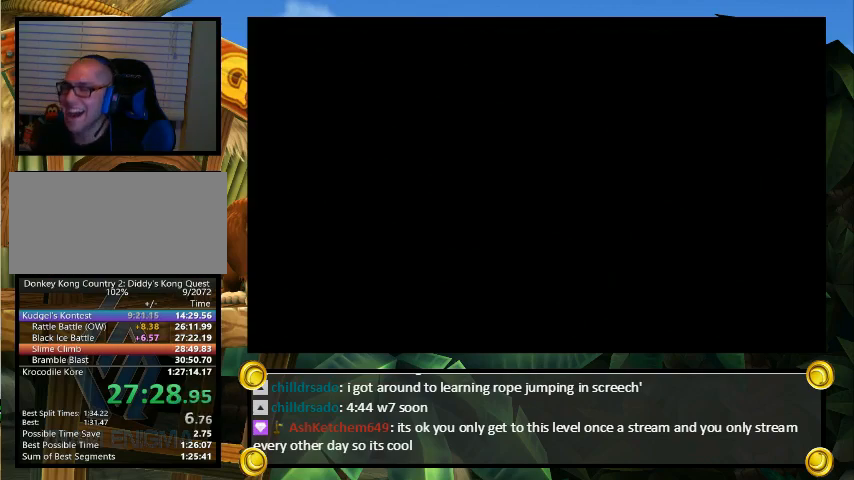
{"buttons": ["Y", "DPAD_RIGHT"], "events": [[233, "A", "up"], [233, "X", "down"], [267, "X", "up"], [267, "Y", "down"], [300, "DPAD_RIGHT", "down"]]}
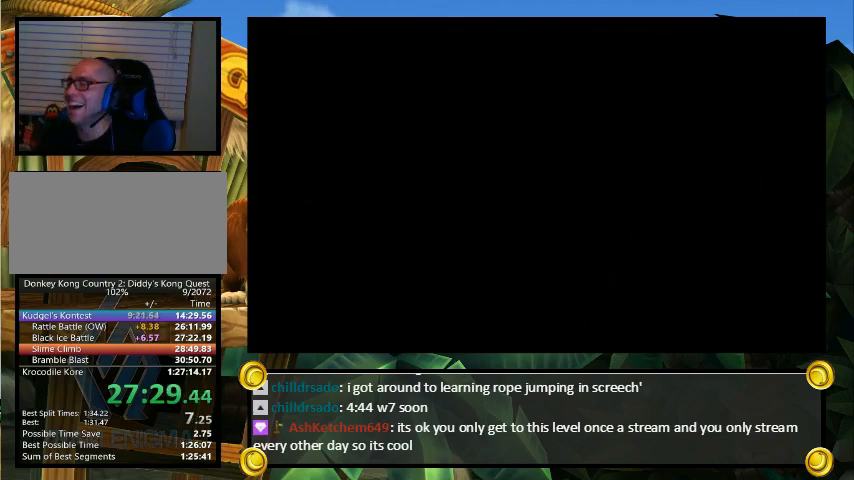
{"buttons": ["Y", "DPAD_RIGHT"], "events": []}
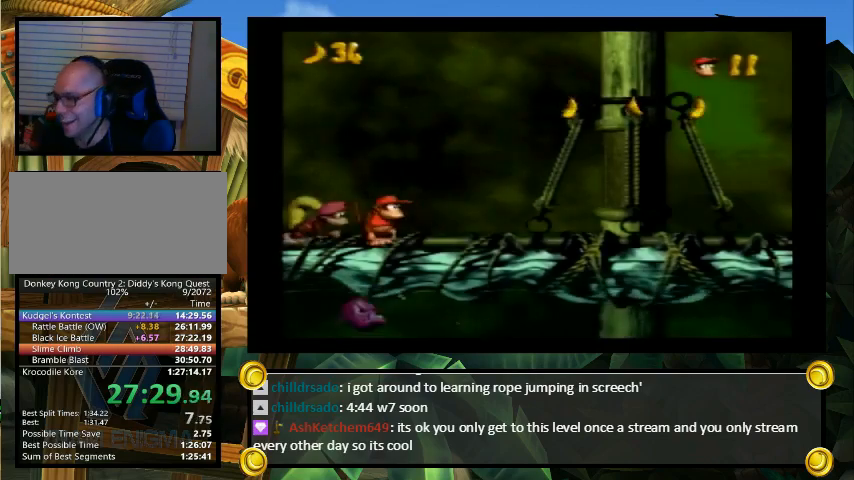
{"buttons": ["Y", "DPAD_UP", "DPAD_RIGHT"], "events": [[267, "DPAD_UP", "down"], [367, "DPAD_UP", "up"], [467, "DPAD_UP", "down"]]}
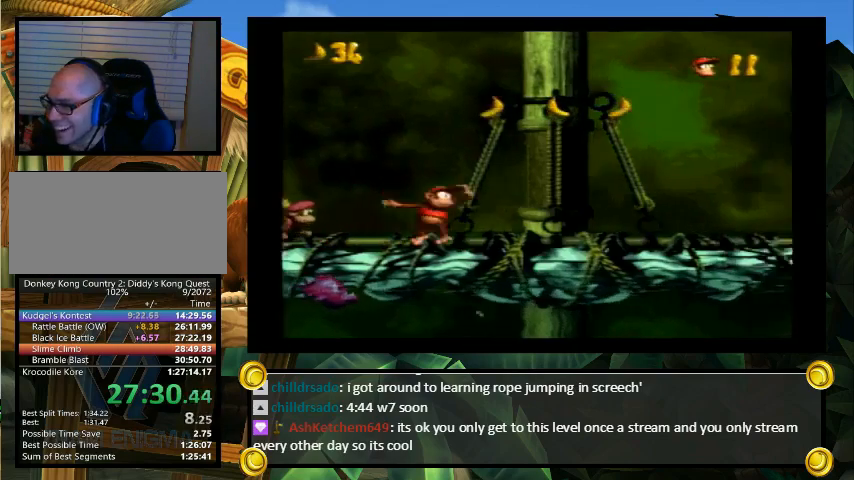
{"buttons": ["Y", "DPAD_RIGHT"], "events": [[67, "DPAD_UP", "up"], [133, "DPAD_UP", "down"], [267, "Y", "up"], [333, "Y", "down"], [400, "DPAD_UP", "up"]]}
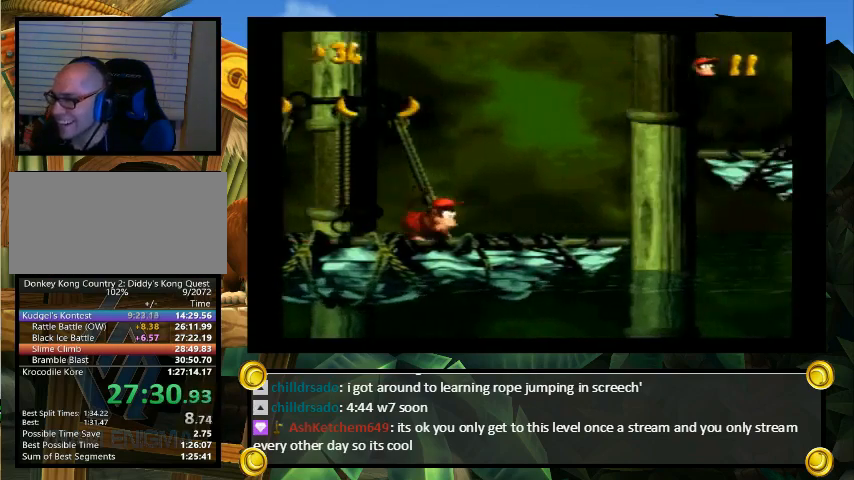
{"buttons": ["B", "Y", "DPAD_UP", "DPAD_RIGHT"], "events": [[467, "DPAD_UP", "down"], [500, "B", "down"]]}
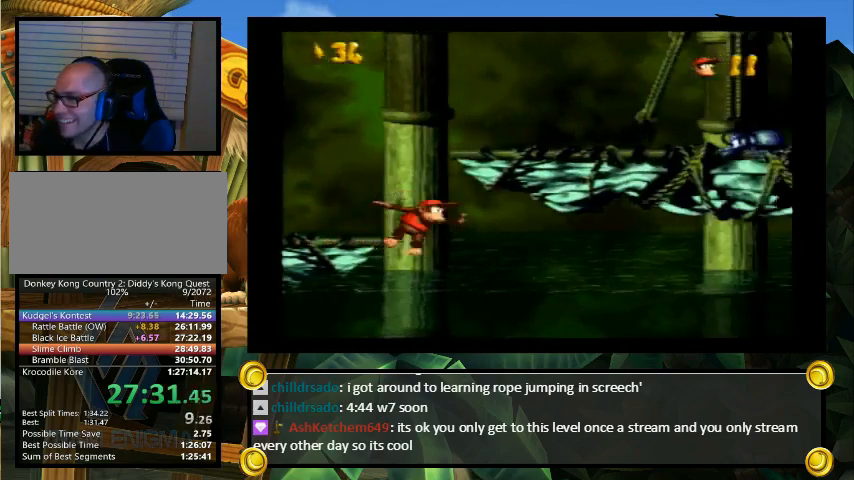
{"buttons": ["Y", "DPAD_UP", "DPAD_RIGHT"], "events": [[33, "DPAD_RIGHT", "up"], [100, "B", "up"], [100, "DPAD_UP", "up"], [200, "SELECT", "down"], [333, "SELECT", "up"], [433, "DPAD_RIGHT", "down"], [433, "DPAD_UP", "down"]]}
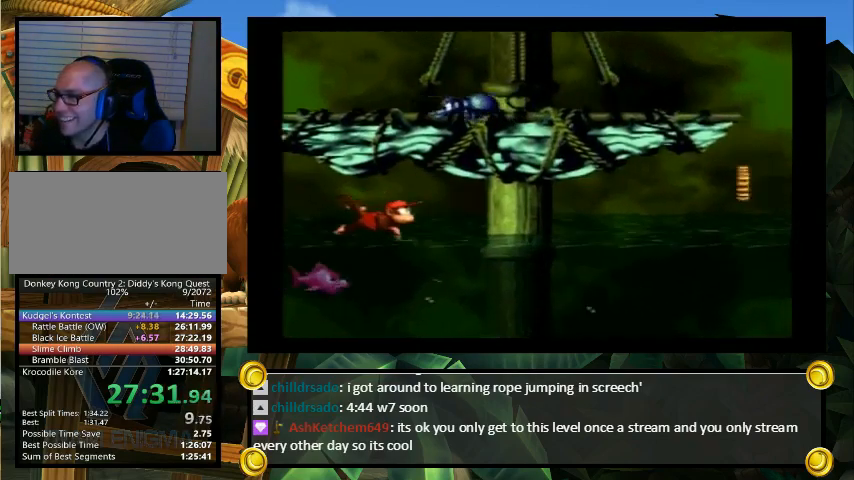
{"buttons": ["Y", "DPAD_RIGHT"], "events": [[233, "B", "down"], [500, "B", "up"], [500, "DPAD_UP", "up"]]}
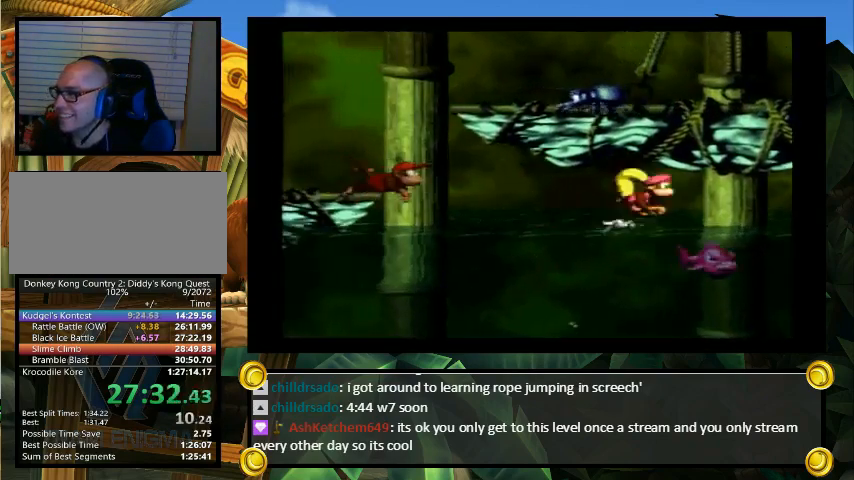
{"buttons": ["Y", "DPAD_RIGHT"], "events": [[33, "Y", "up"], [67, "Y", "down"]]}
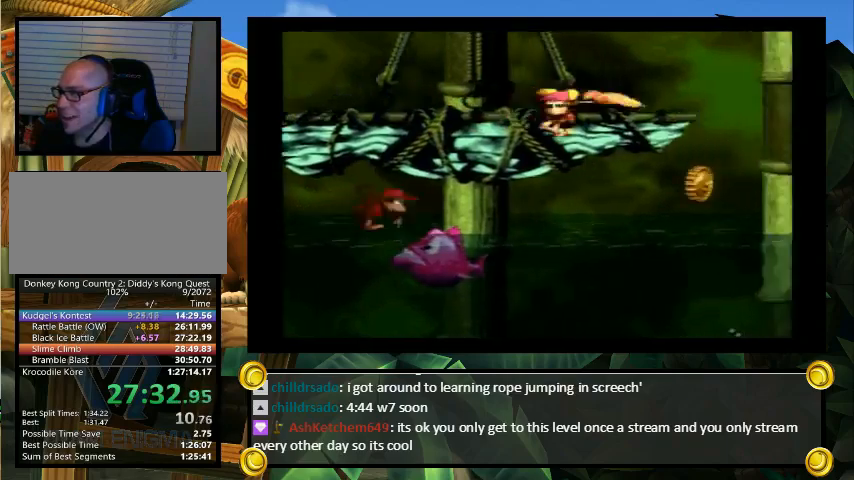
{"buttons": ["Y", "DPAD_RIGHT"], "events": []}
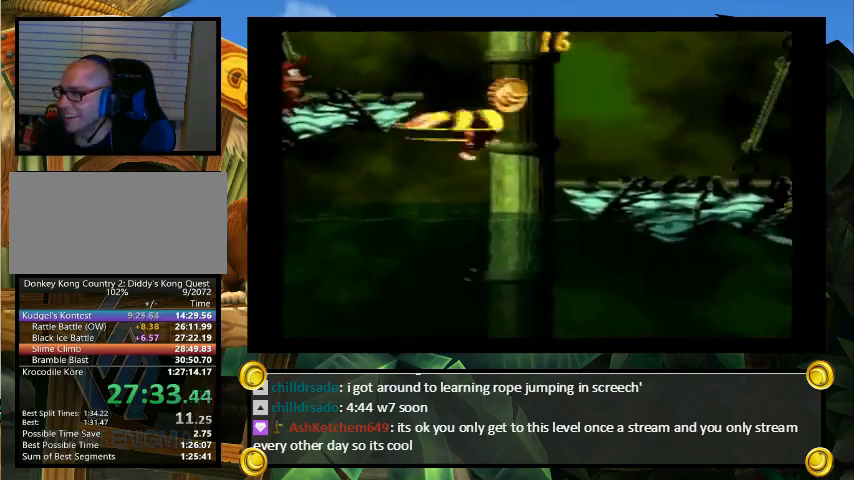
{"buttons": ["Y", "DPAD_RIGHT"], "events": [[100, "Y", "up"], [133, "Y", "down"]]}
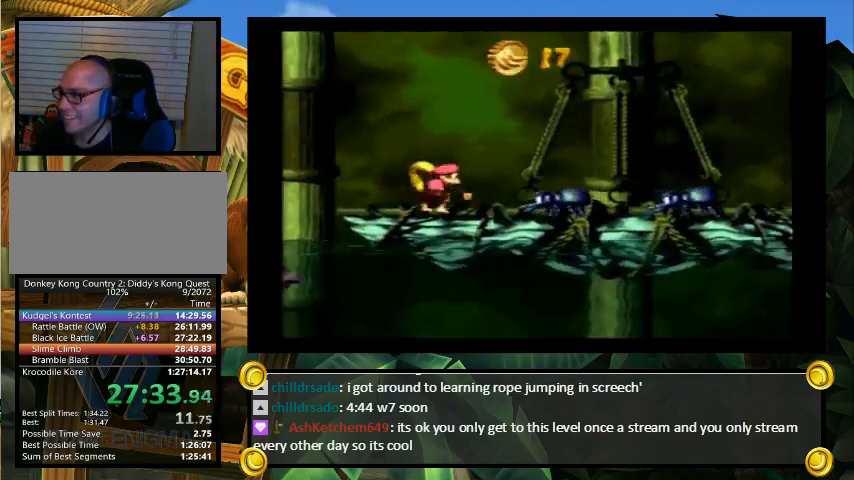
{"buttons": ["Y", "DPAD_UP", "DPAD_RIGHT"], "events": [[167, "DPAD_UP", "down"], [200, "B", "down"], [433, "B", "up"]]}
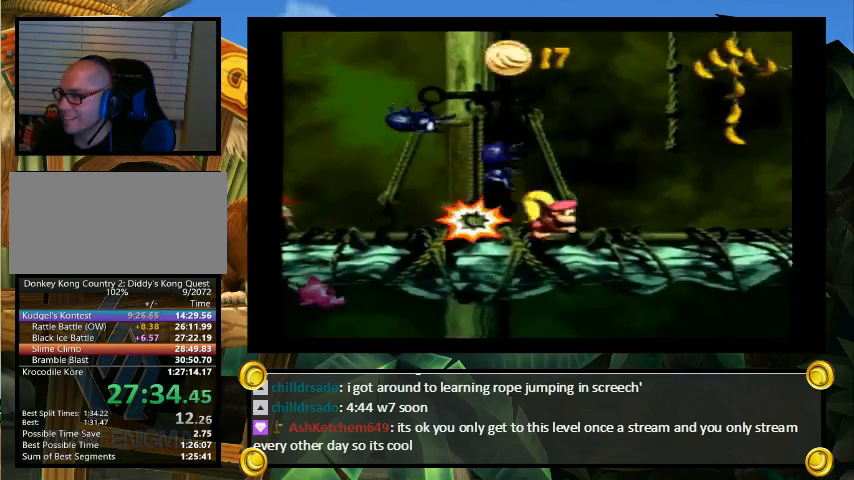
{"buttons": ["B", "Y", "DPAD_UP", "DPAD_LEFT"], "events": [[67, "B", "down"], [200, "B", "up"], [300, "B", "down"], [400, "DPAD_LEFT", "down"], [400, "DPAD_RIGHT", "up"]]}
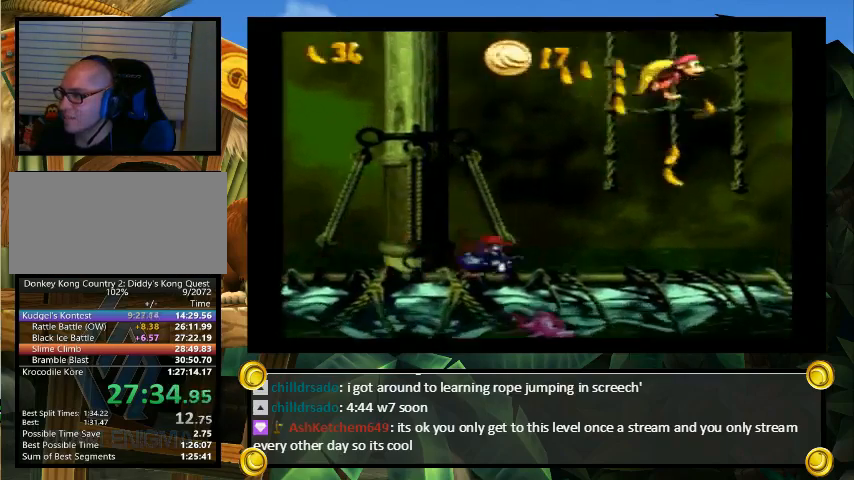
{"buttons": ["B", "Y", "DPAD_UP", "DPAD_LEFT"], "events": [[133, "B", "up"], [200, "B", "down"], [367, "B", "up"], [467, "B", "down"]]}
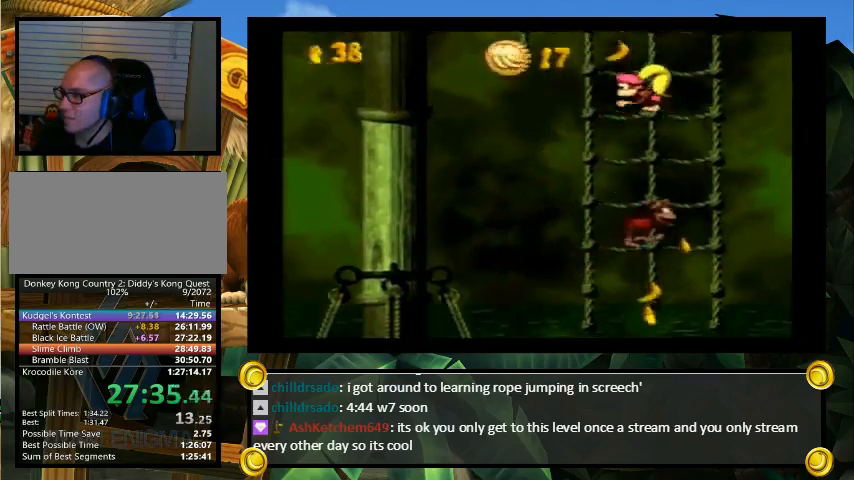
{"buttons": ["B", "Y", "DPAD_UP", "DPAD_LEFT"], "events": [[100, "B", "up"], [200, "B", "down"], [367, "B", "up"], [467, "B", "down"]]}
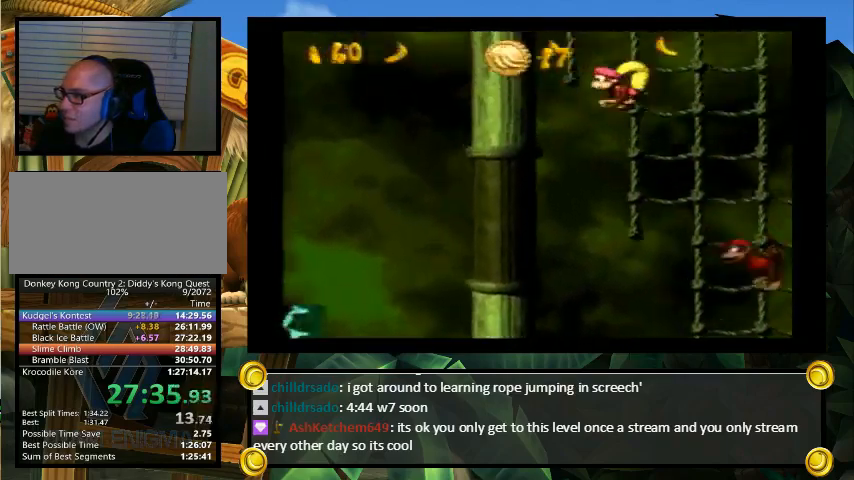
{"buttons": ["Y", "DPAD_UP", "DPAD_LEFT"], "events": [[33, "DPAD_LEFT", "up"], [67, "DPAD_RIGHT", "down"], [300, "DPAD_RIGHT", "up"], [333, "B", "up"], [333, "DPAD_LEFT", "down"]]}
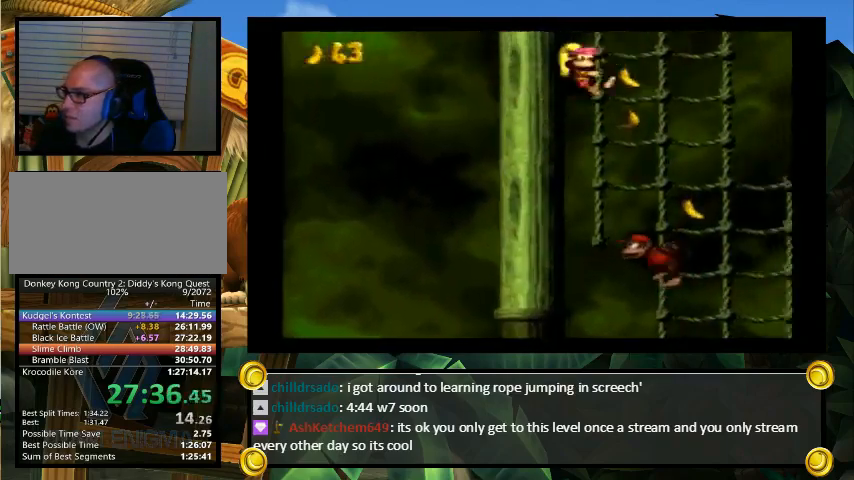
{"buttons": ["B", "Y", "DPAD_UP", "DPAD_LEFT"], "events": [[33, "B", "down"]]}
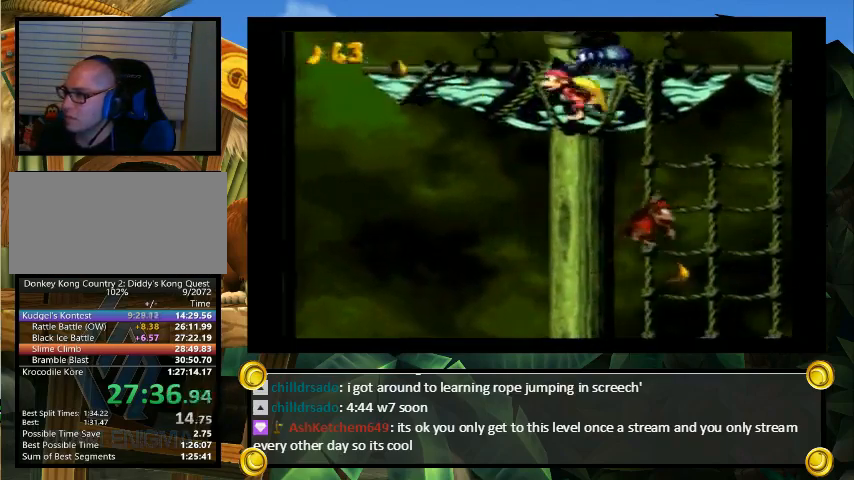
{"buttons": ["B", "Y", "DPAD_UP", "DPAD_LEFT"], "events": []}
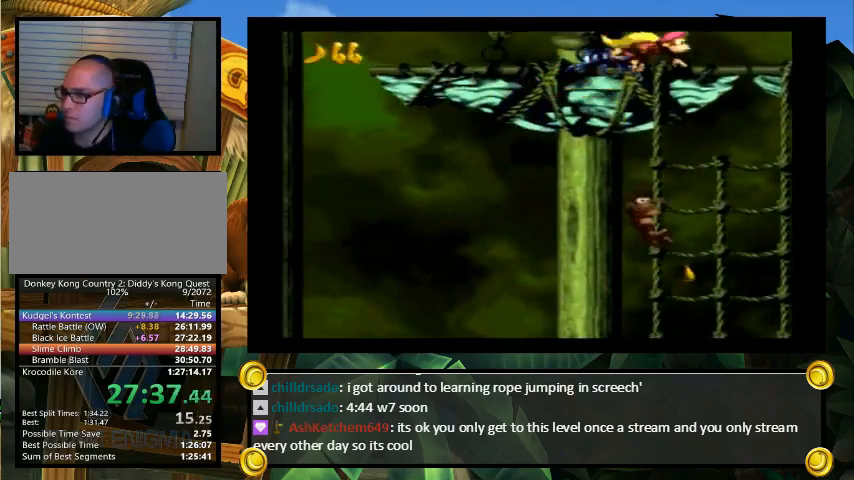
{"buttons": ["B", "Y", "DPAD_UP", "DPAD_LEFT"], "events": []}
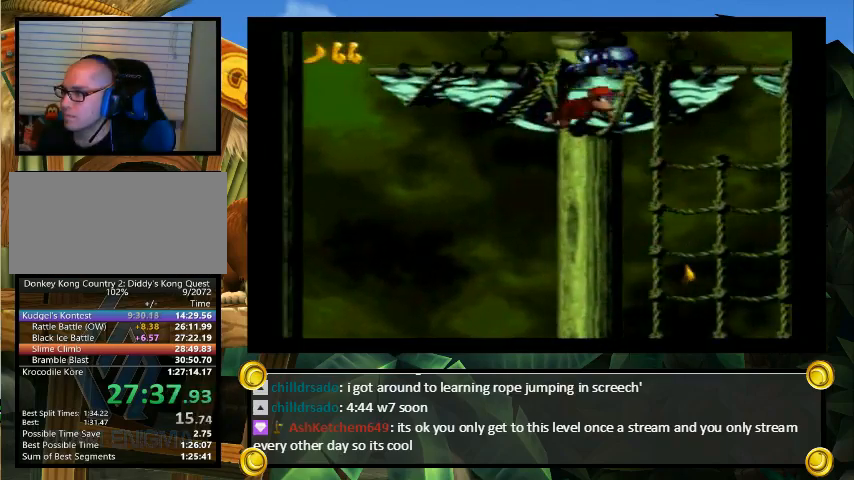
{"buttons": ["B", "Y", "DPAD_UP", "DPAD_RIGHT"], "events": [[167, "DPAD_LEFT", "up"], [200, "DPAD_RIGHT", "down"]]}
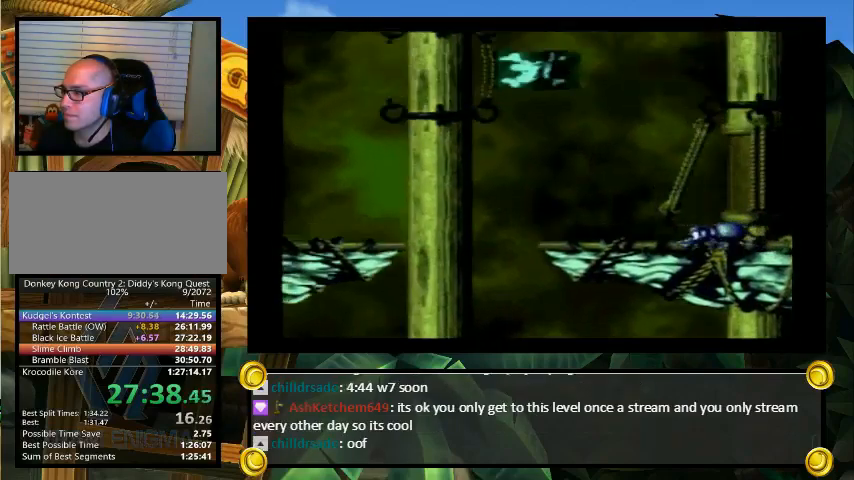
{"buttons": ["B", "Y", "DPAD_UP", "DPAD_RIGHT"], "events": []}
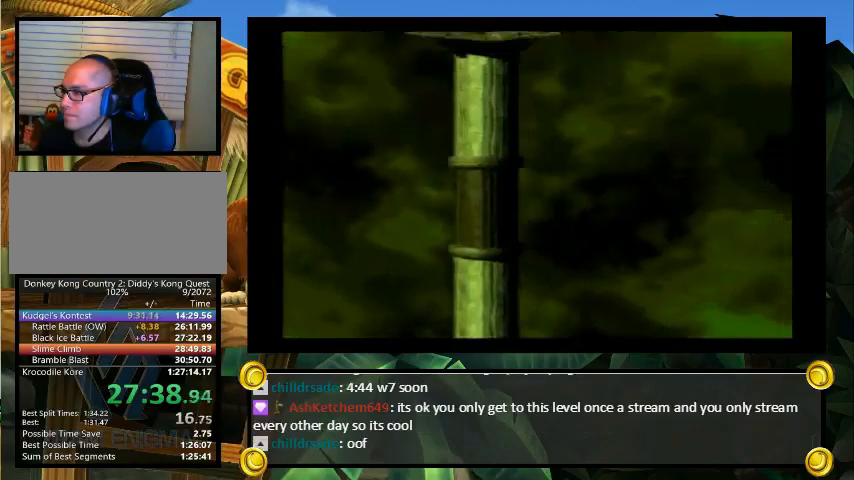
{"buttons": ["B", "Y", "DPAD_UP", "DPAD_RIGHT"], "events": []}
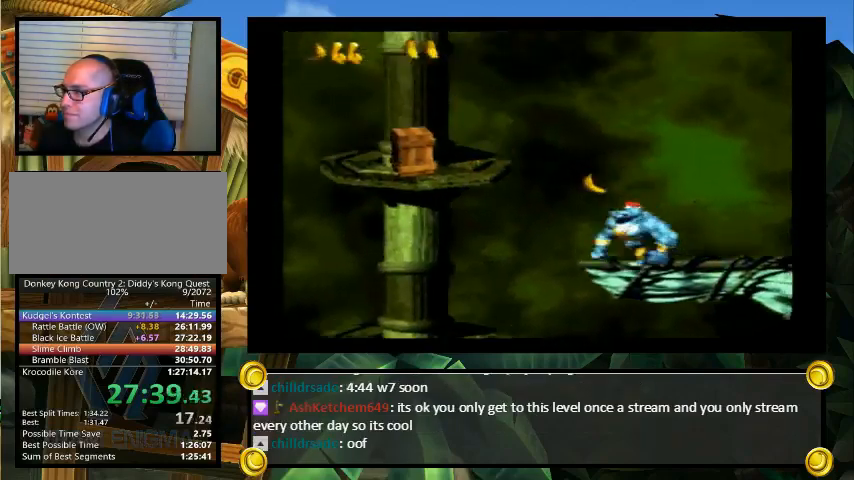
{"buttons": [], "events": [[267, "DPAD_RIGHT", "up"], [300, "B", "up"], [367, "Y", "up"], [433, "DPAD_UP", "up"]]}
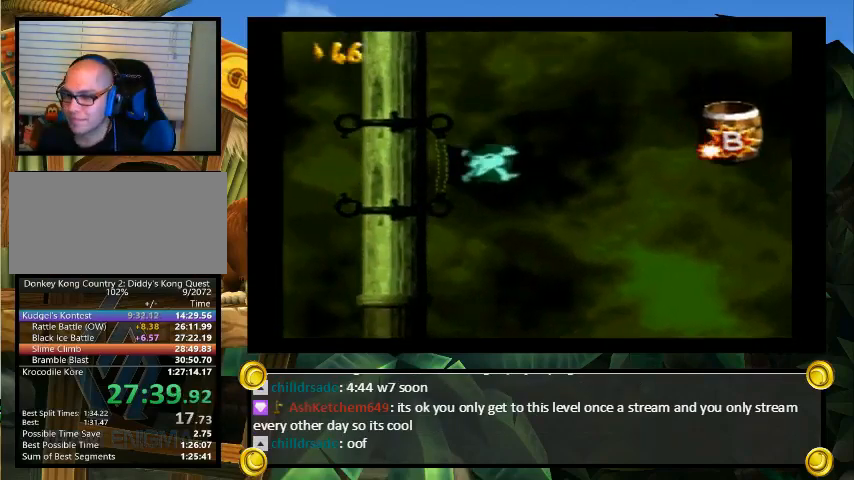
{"buttons": [], "events": []}
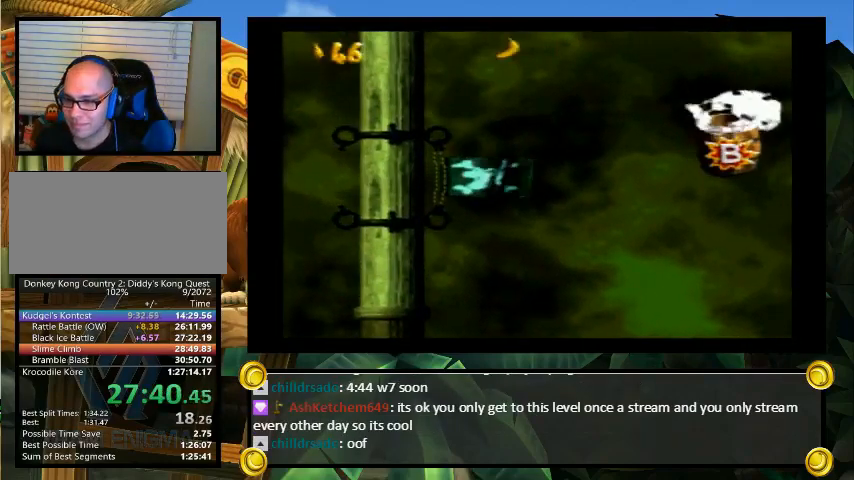
{"buttons": [], "events": []}
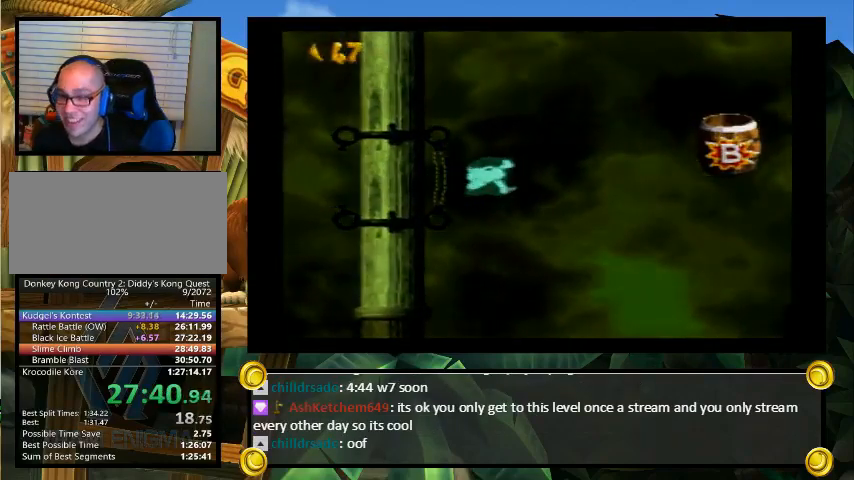
{"buttons": ["A", "Y"], "events": [[133, "A", "down"], [133, "Y", "down"], [167, "A", "up"], [167, "Y", "up"], [200, "B", "down"], [200, "X", "down"], [233, "B", "up"], [267, "X", "up"], [267, "Y", "down"], [300, "A", "down"], [300, "Y", "up"], [333, "A", "up"], [333, "B", "down"], [333, "X", "down"], [400, "B", "up"], [433, "B", "down"], [467, "SELECT", "down"], [467, "START", "down"], [467, "X", "up"], [500, "A", "down"], [500, "B", "up"], [500, "SELECT", "up"], [500, "START", "up"], [500, "Y", "down"]]}
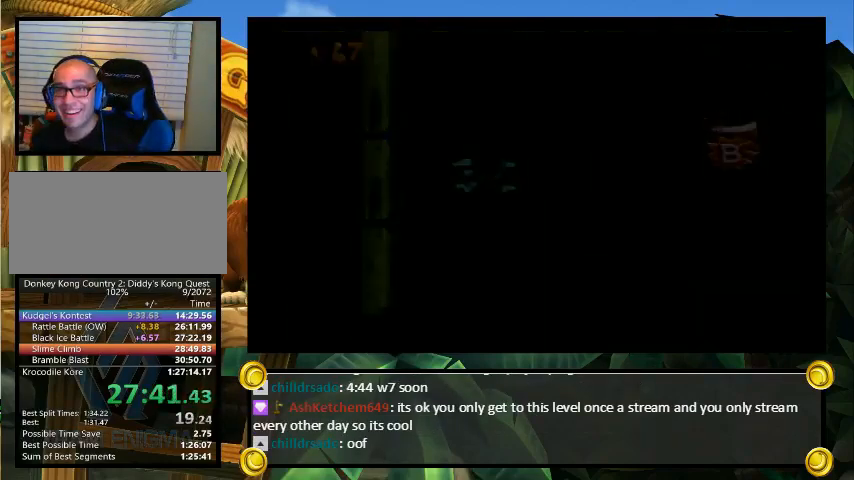
{"buttons": ["B"], "events": [[33, "B", "down"], [33, "X", "down"], [33, "Y", "up"], [67, "A", "up"], [67, "B", "up"], [67, "Y", "down"], [133, "A", "down"], [133, "B", "down"], [133, "X", "up"], [133, "Y", "up"], [200, "A", "up"], [200, "B", "up"], [200, "X", "down"], [200, "Y", "down"], [233, "B", "down"], [233, "Y", "up"], [300, "B", "up"], [300, "X", "up"], [300, "Y", "down"], [333, "A", "down"], [367, "A", "up"], [367, "B", "down"], [367, "X", "down"], [367, "Y", "up"], [433, "B", "up"], [433, "Y", "down"], [500, "B", "down"], [500, "X", "up"], [500, "Y", "up"]]}
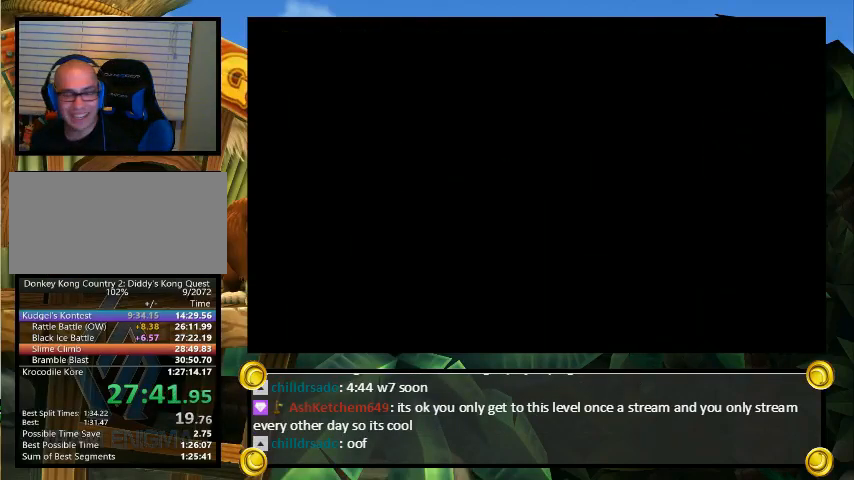
{"buttons": ["Y"], "events": [[33, "A", "down"], [33, "B", "up"], [33, "Y", "down"], [67, "X", "down"], [67, "Y", "up"], [100, "A", "up"], [100, "B", "down"], [100, "Y", "down"], [133, "B", "up"], [133, "X", "up"], [167, "A", "down"], [167, "B", "down"], [167, "Y", "up"], [233, "A", "up"], [233, "X", "down"], [267, "B", "up"], [267, "Y", "down"], [300, "B", "down"], [333, "X", "up"], [333, "Y", "up"], [367, "A", "down"], [400, "A", "up"], [400, "B", "up"], [400, "X", "down"], [400, "Y", "down"], [433, "B", "down"], [433, "Y", "up"], [500, "B", "up"], [500, "X", "up"], [500, "Y", "down"]]}
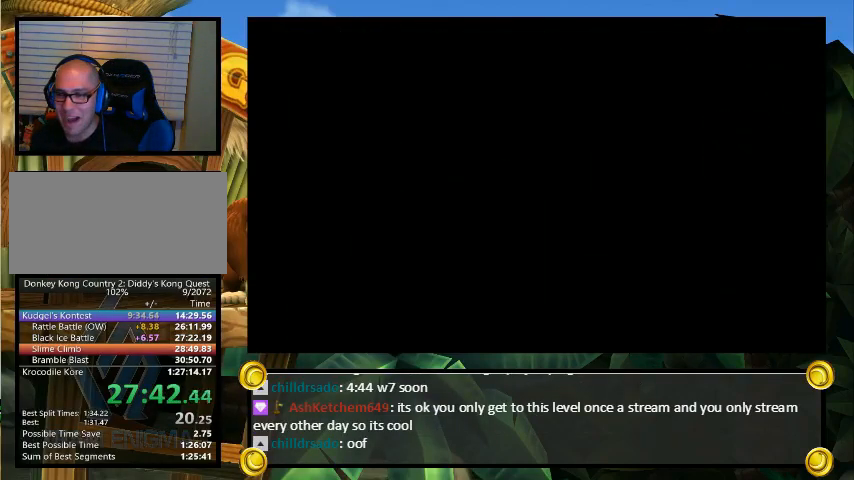
{"buttons": ["X", "Y"], "events": [[33, "A", "down"], [67, "A", "up"], [67, "B", "down"], [67, "X", "down"], [167, "X", "up"], [167, "Y", "up"], [200, "A", "down"], [200, "B", "up"], [200, "Y", "down"], [233, "X", "down"], [267, "A", "up"], [300, "B", "down"], [300, "Y", "up"], [333, "X", "up"], [333, "Y", "down"], [367, "A", "down"], [367, "B", "up"], [400, "B", "down"], [400, "X", "down"], [400, "Y", "up"], [433, "A", "up"], [433, "Y", "down"], [467, "B", "up"]]}